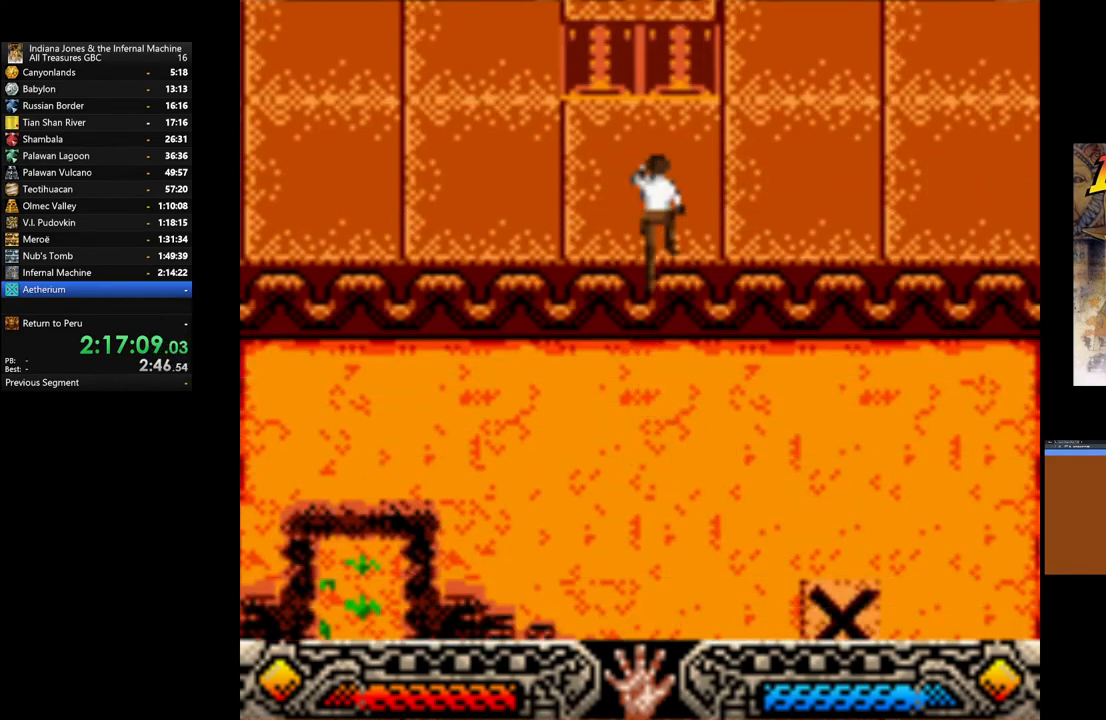
Gameplay with a controller (Xbox layout); each line is a JSON object with the inputs held at the frame after it. "events" lists button and stick changes between this image and that frame as [ms after this image, input, new state], when the widget could be followed in between.
{"buttons": [], "left_stick": "up", "right_stick": "center", "events": [[33, "B", "down"], [167, "B", "up"], [250, "B", "down"], [367, "B", "up"]]}
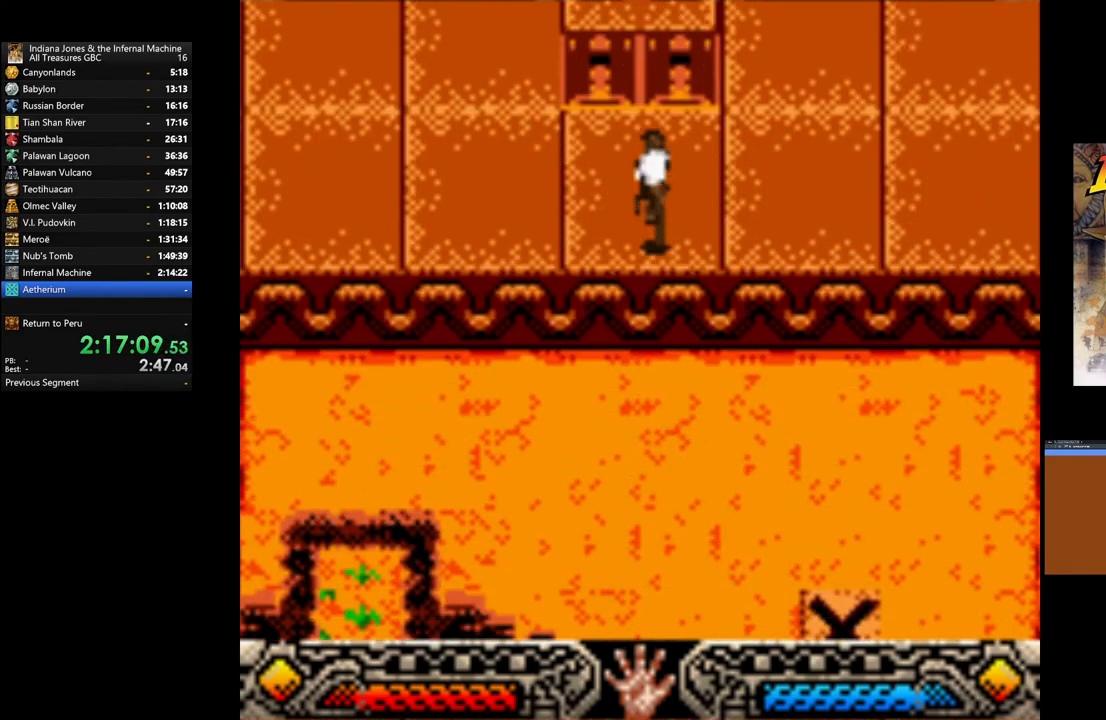
{"buttons": ["B"], "left_stick": "up", "right_stick": "center", "events": [[67, "B", "down"], [200, "B", "up"], [283, "B", "down"], [400, "B", "up"], [467, "B", "down"]]}
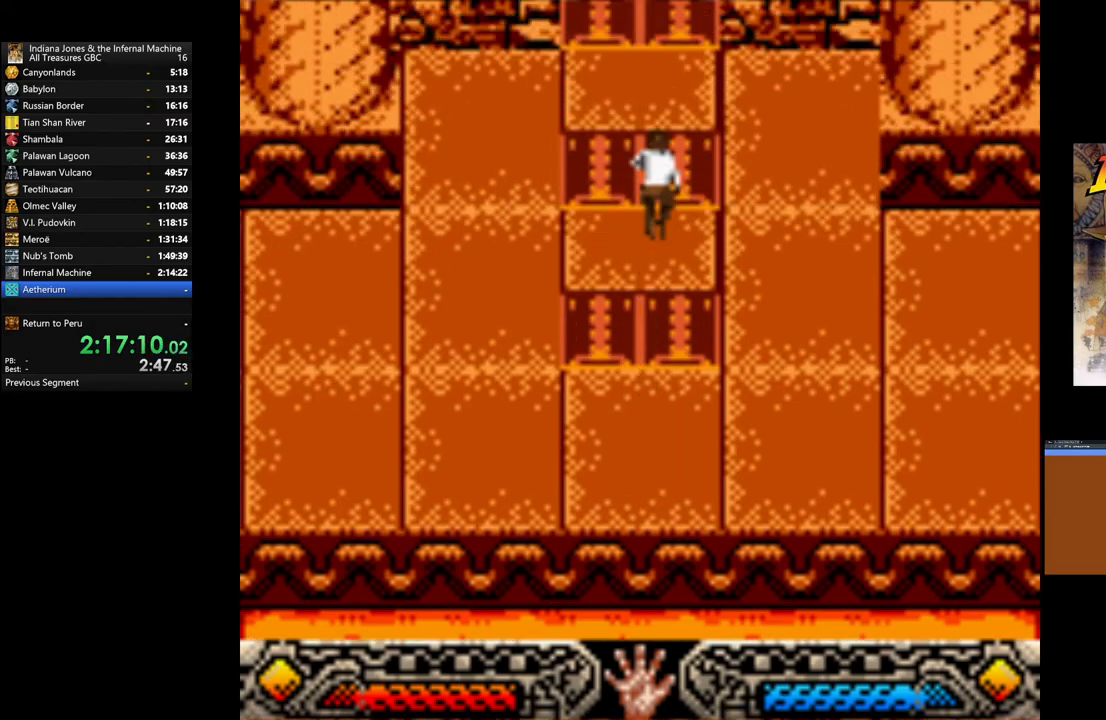
{"buttons": [], "left_stick": "up", "right_stick": "center", "events": [[67, "B", "up"], [150, "B", "down"], [250, "B", "up"], [317, "B", "down"], [450, "B", "up"]]}
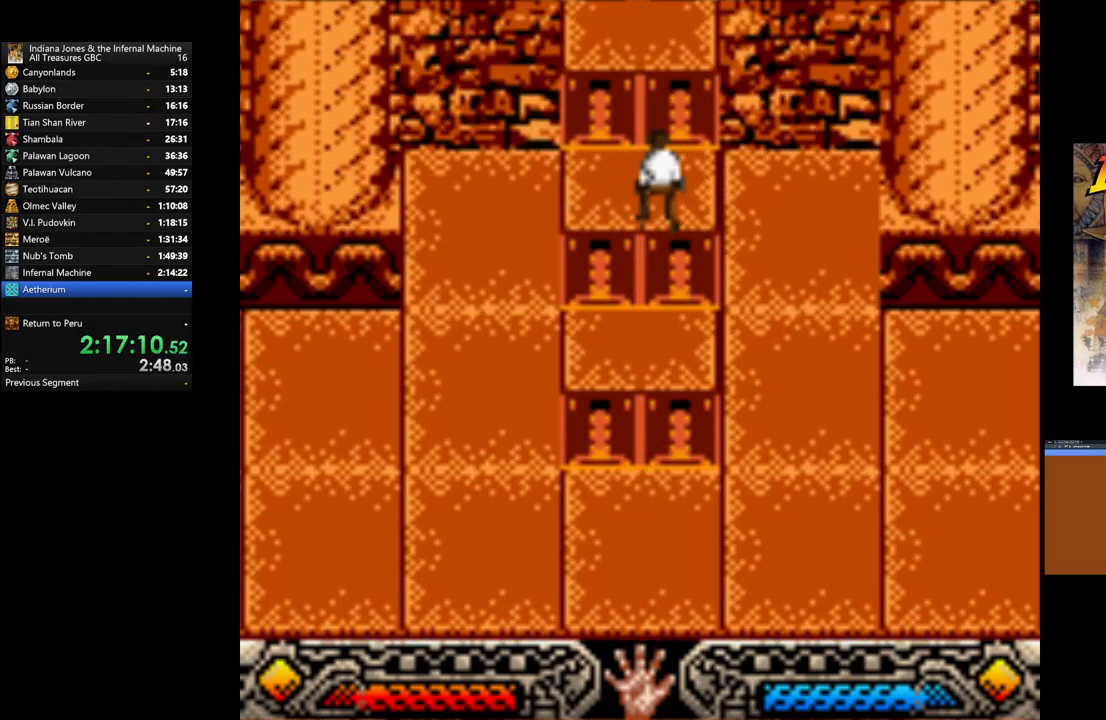
{"buttons": [], "left_stick": "up", "right_stick": "center", "events": [[17, "B", "down"], [117, "B", "up"], [183, "B", "down"], [300, "B", "up"], [383, "B", "down"], [483, "B", "up"]]}
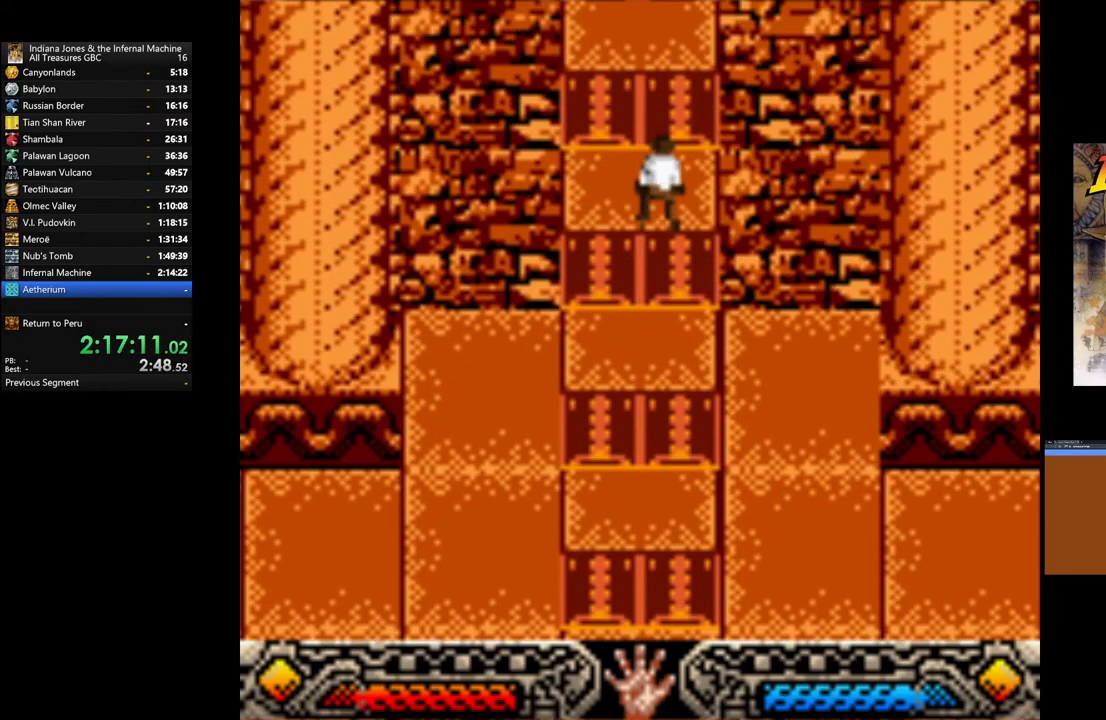
{"buttons": [], "left_stick": "up", "right_stick": "center", "events": [[67, "B", "down"], [150, "B", "up"], [233, "B", "down"], [350, "B", "up"]]}
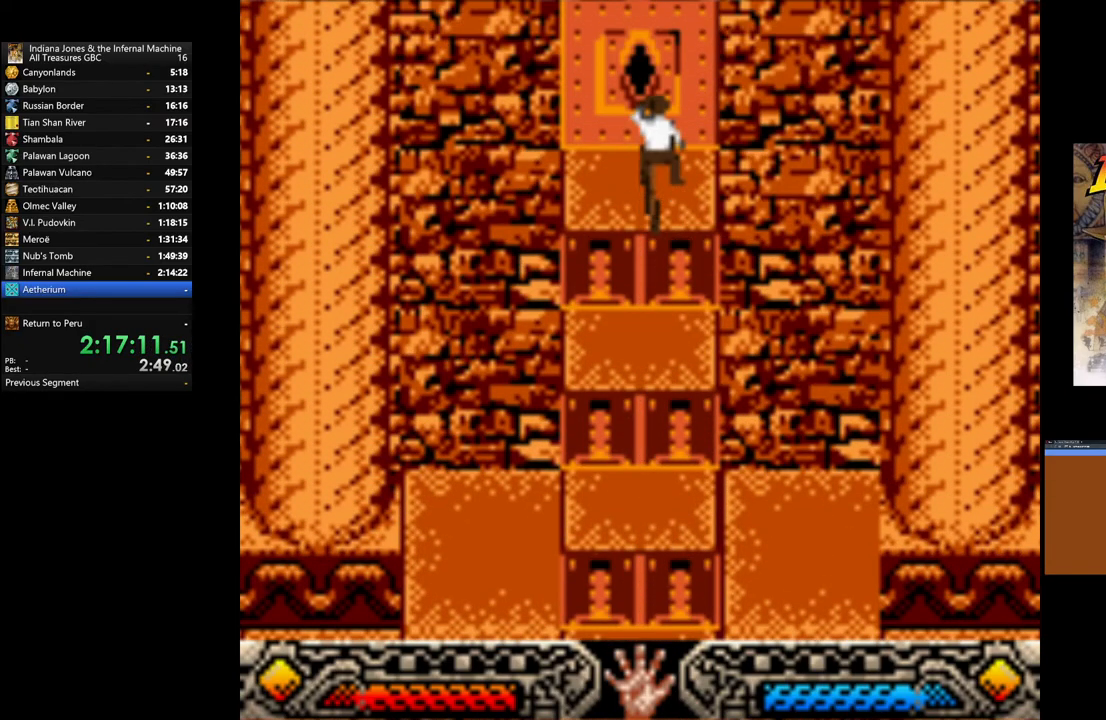
{"buttons": [], "left_stick": "up", "right_stick": "center", "events": [[233, "left_stick", "up-left"], [400, "left_stick", "up"]]}
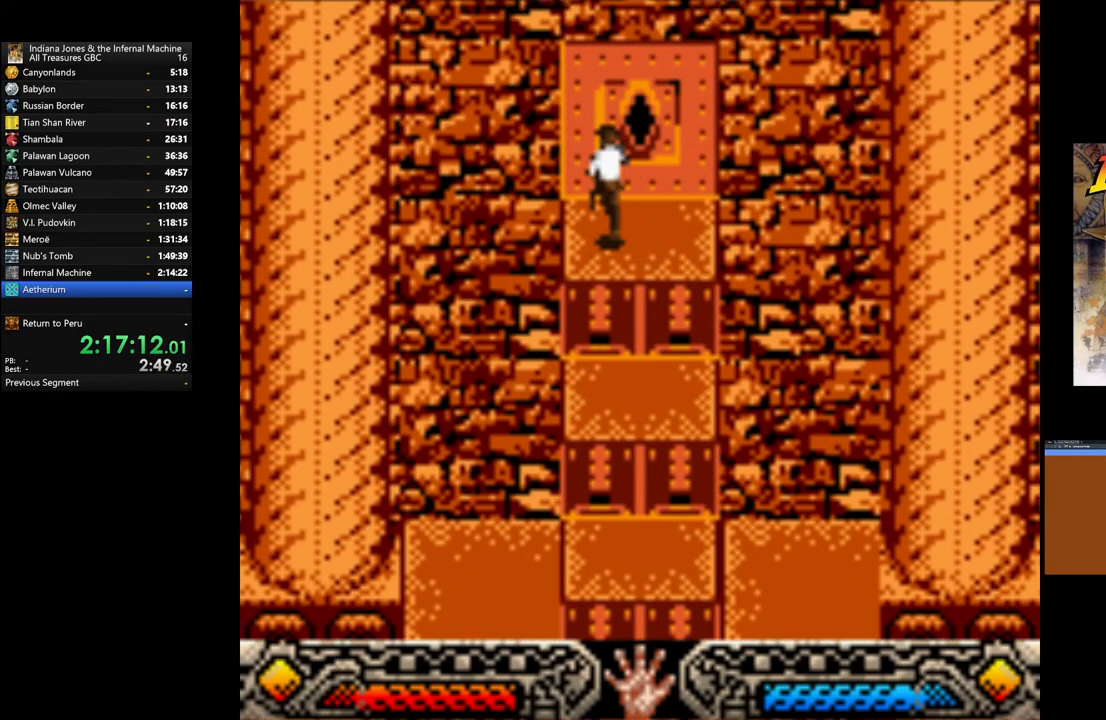
{"buttons": [], "left_stick": "center", "right_stick": "center", "events": [[167, "START", "down"], [317, "left_stick", "center"], [350, "START", "up"]]}
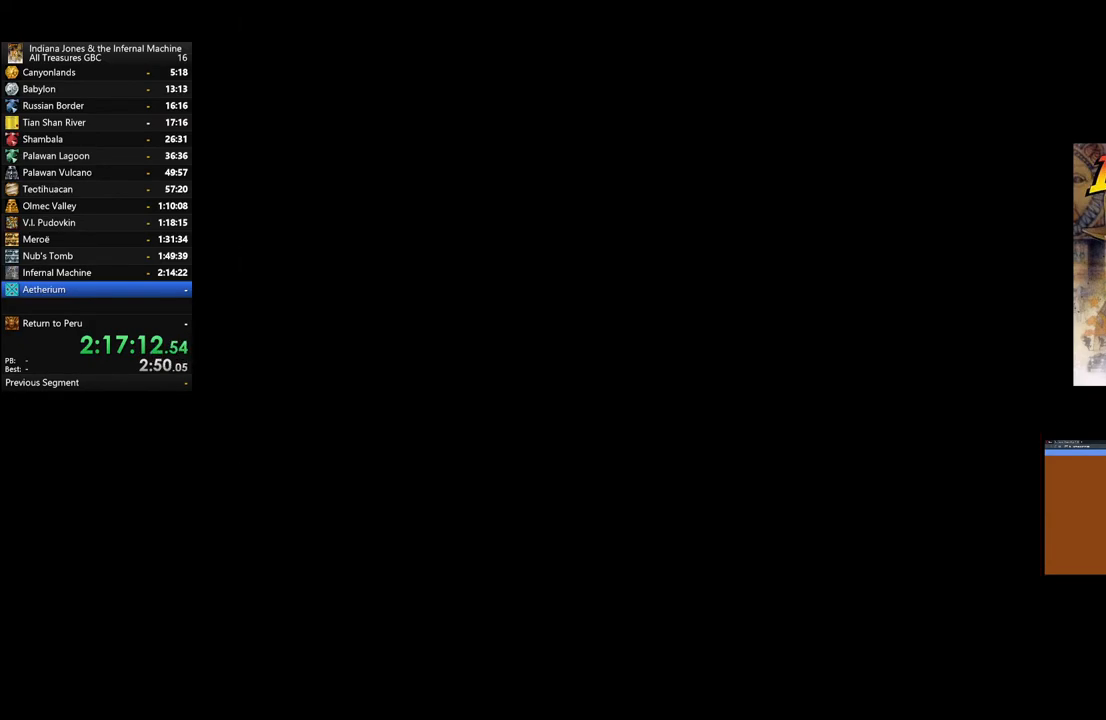
{"buttons": [], "left_stick": "center", "right_stick": "center", "events": []}
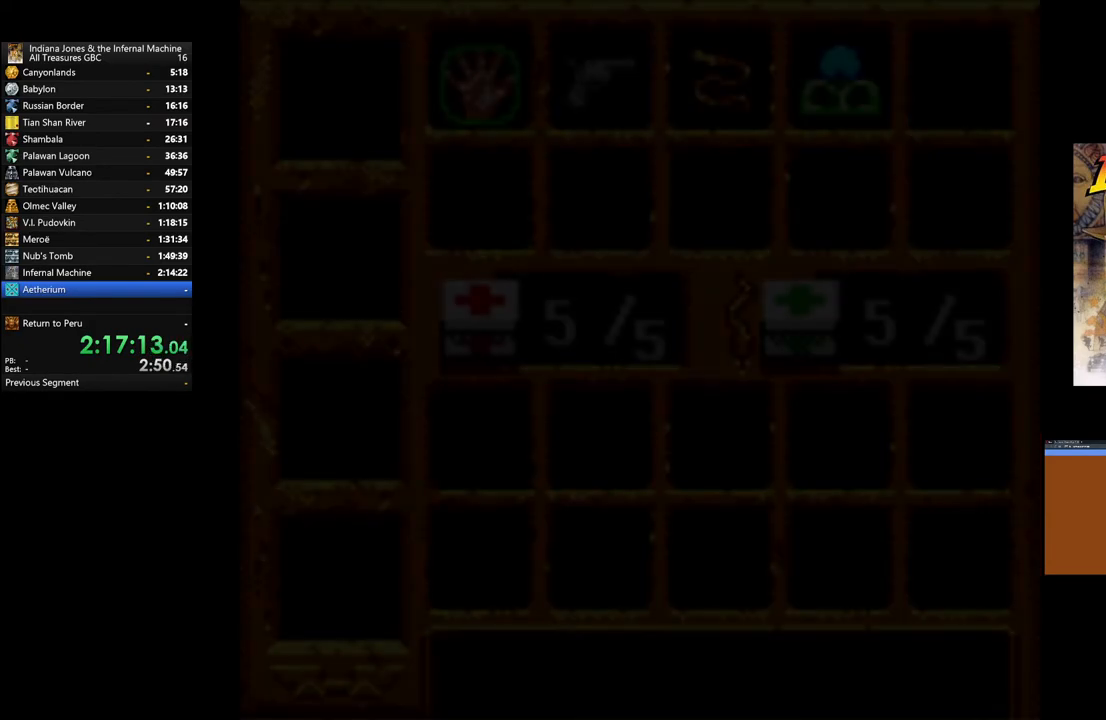
{"buttons": ["DPAD_RIGHT"], "left_stick": "center", "right_stick": "center", "events": [[17, "DPAD_RIGHT", "down"], [150, "DPAD_RIGHT", "up"], [233, "DPAD_RIGHT", "down"], [367, "DPAD_RIGHT", "up"], [450, "DPAD_RIGHT", "down"]]}
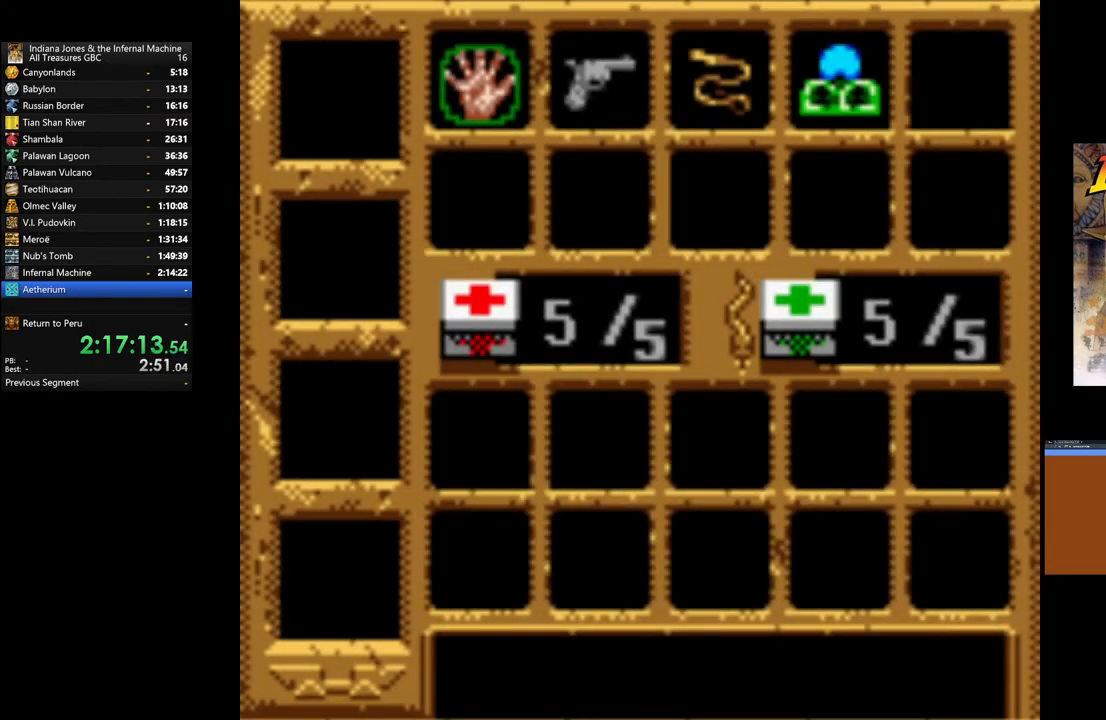
{"buttons": [], "left_stick": "center", "right_stick": "center", "events": [[50, "DPAD_RIGHT", "up"], [150, "DPAD_RIGHT", "down"], [267, "DPAD_RIGHT", "up"], [350, "DPAD_RIGHT", "down"], [467, "DPAD_RIGHT", "up"]]}
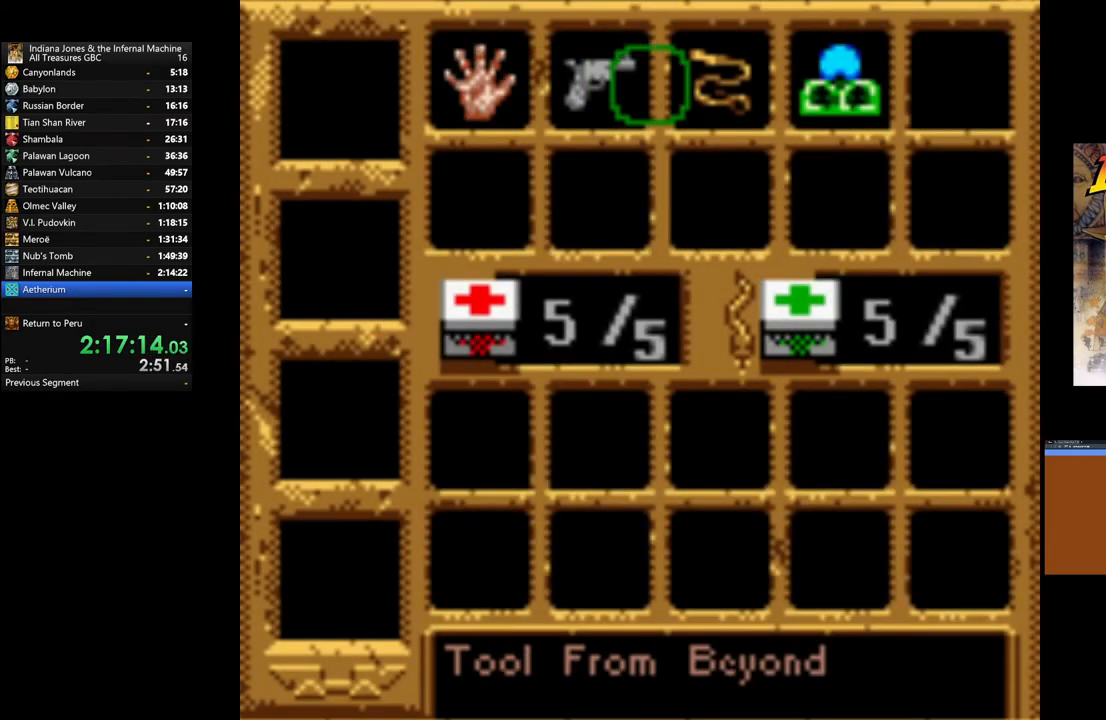
{"buttons": ["A"], "left_stick": "center", "right_stick": "center", "events": [[367, "A", "down"]]}
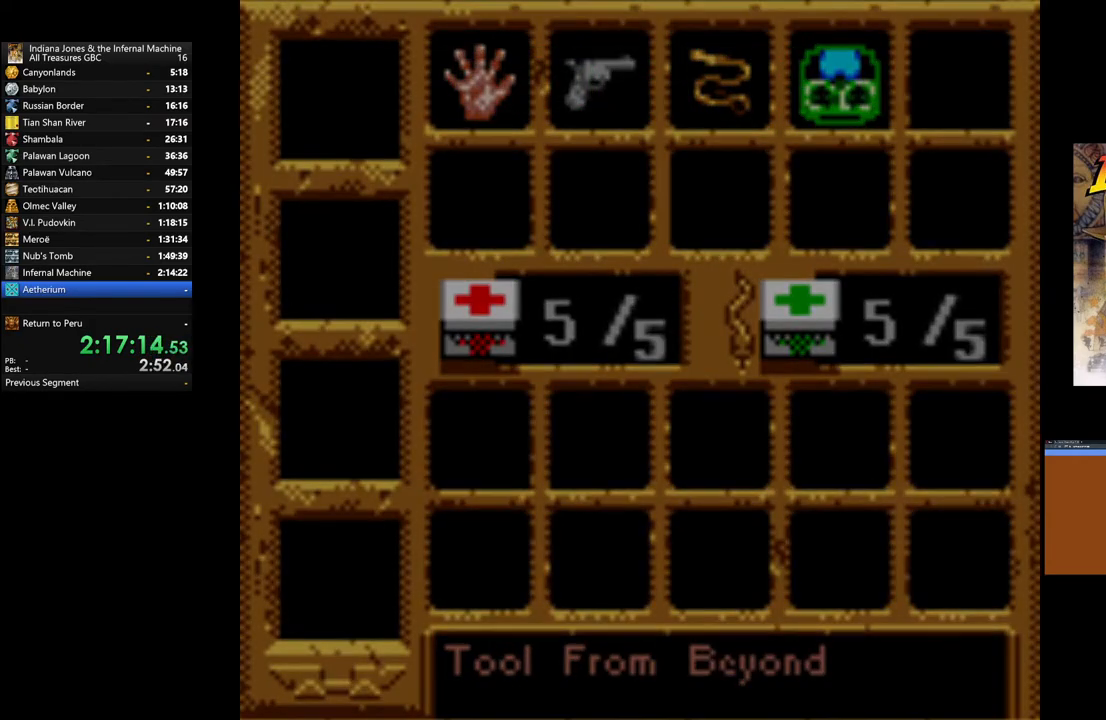
{"buttons": [], "left_stick": "center", "right_stick": "center", "events": [[33, "A", "up"]]}
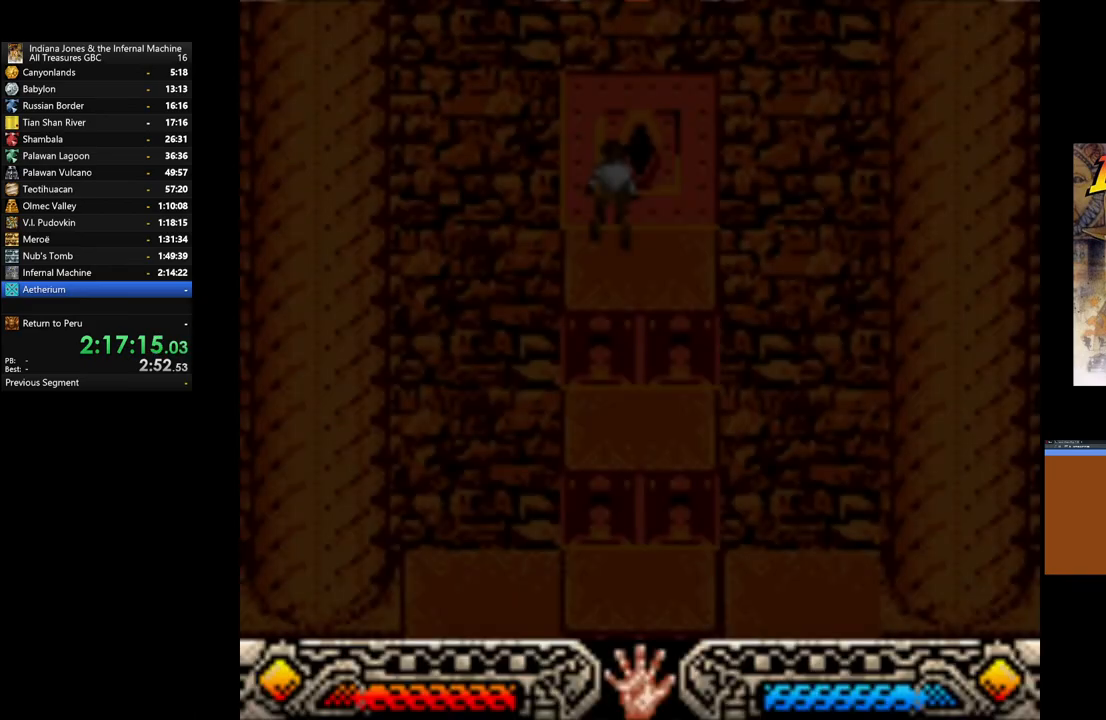
{"buttons": [], "left_stick": "center", "right_stick": "center", "events": []}
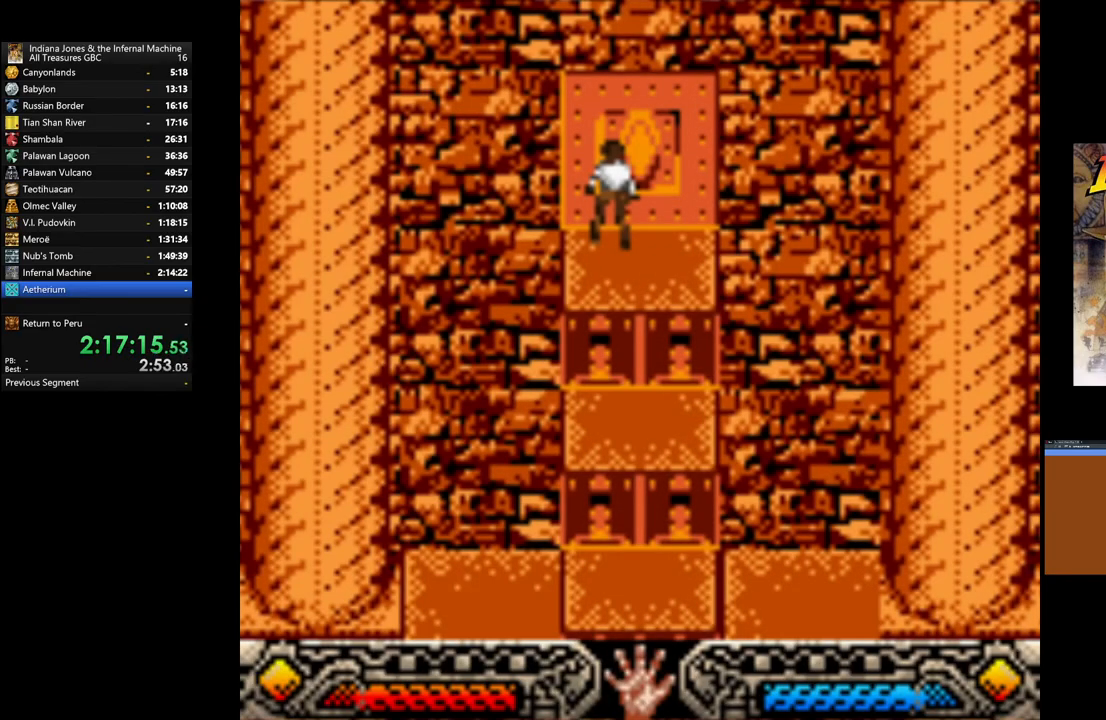
{"buttons": [], "left_stick": "left", "right_stick": "center", "events": [[267, "left_stick", "left"]]}
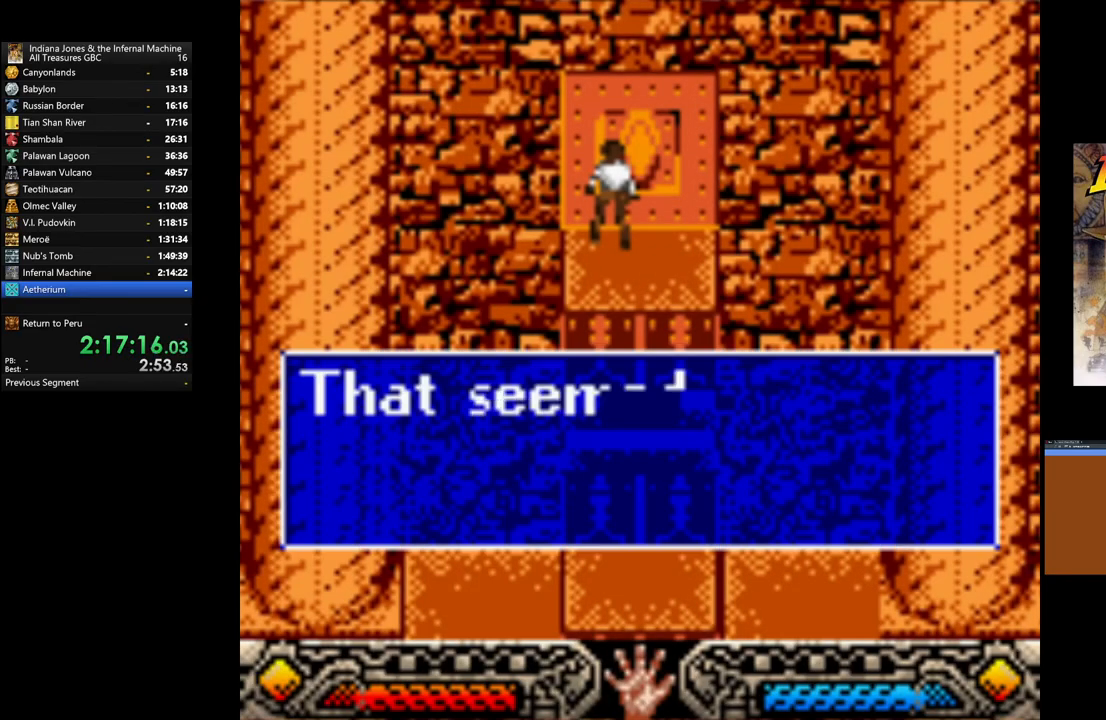
{"buttons": ["A"], "left_stick": "down-left", "right_stick": "center", "events": [[17, "left_stick", "down-left"], [450, "A", "down"]]}
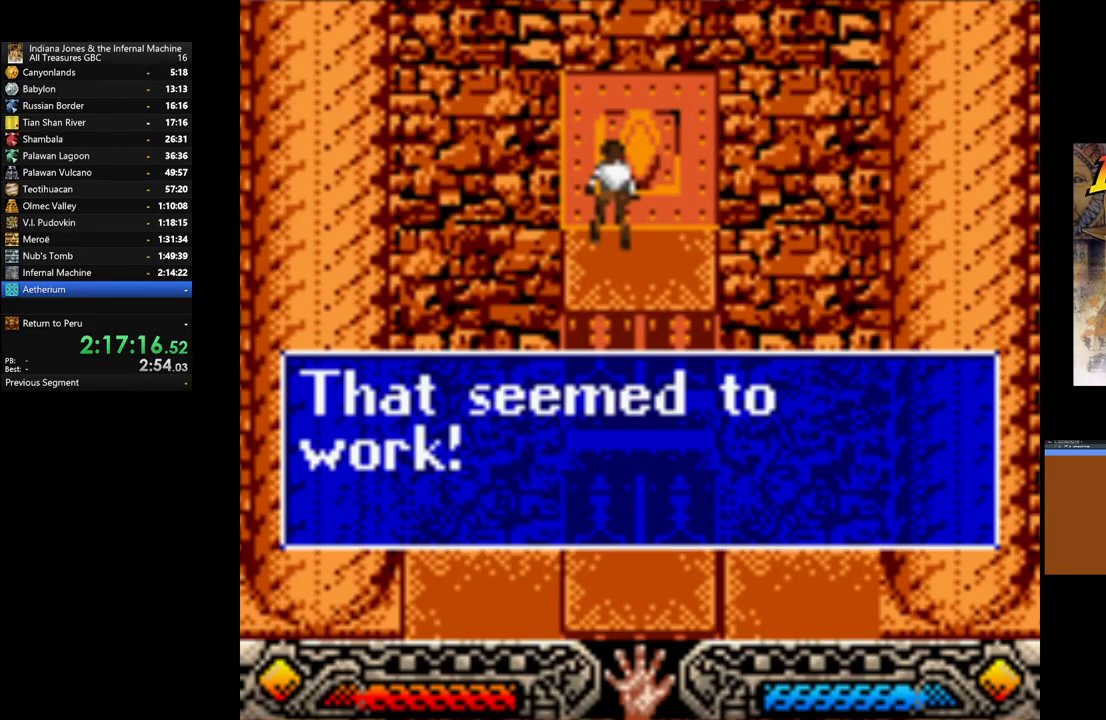
{"buttons": [], "left_stick": "down-left", "right_stick": "center", "events": [[33, "A", "up"], [133, "A", "down"], [217, "A", "up"], [300, "A", "down"], [400, "A", "up"]]}
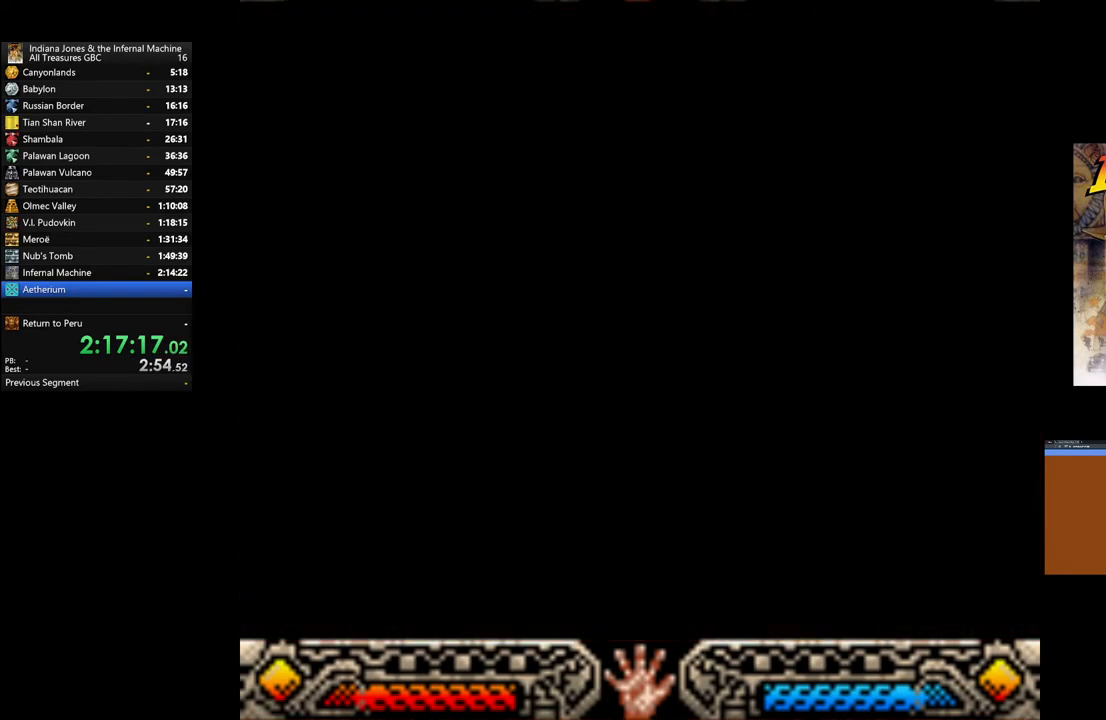
{"buttons": [], "left_stick": "down-left", "right_stick": "center", "events": [[167, "A", "down"], [233, "A", "up"]]}
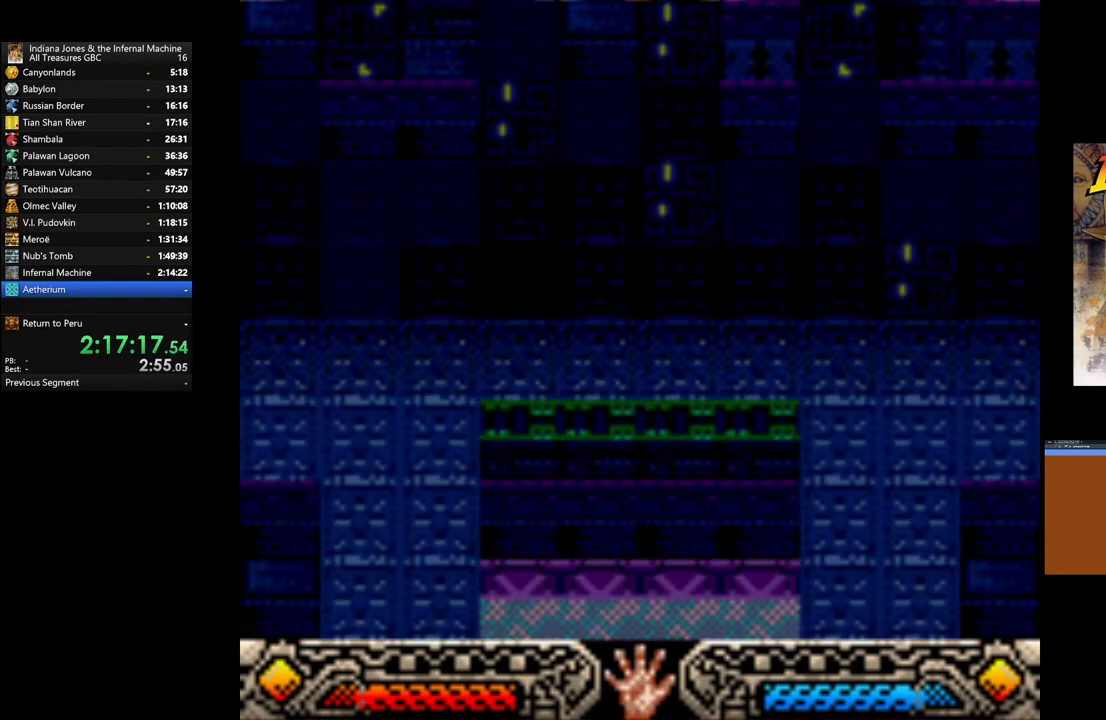
{"buttons": [], "left_stick": "down-left", "right_stick": "center", "events": [[283, "A", "down"], [367, "A", "up"]]}
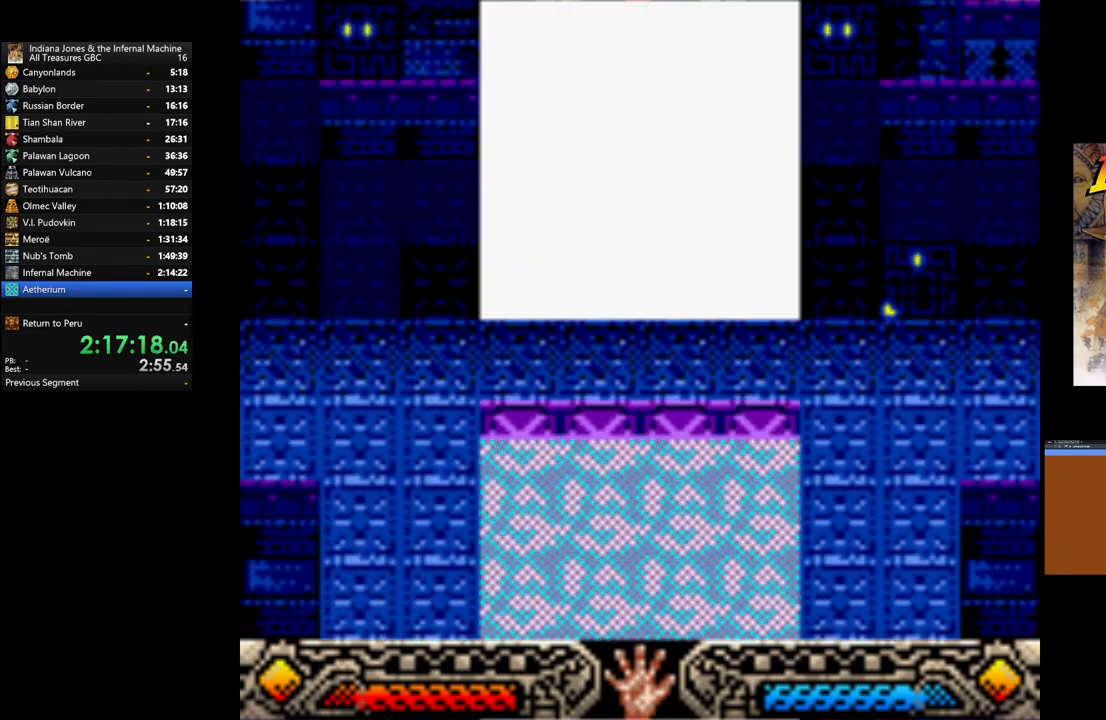
{"buttons": ["A"], "left_stick": "down-left", "right_stick": "center", "events": [[150, "A", "down"], [233, "A", "up"], [400, "A", "down"]]}
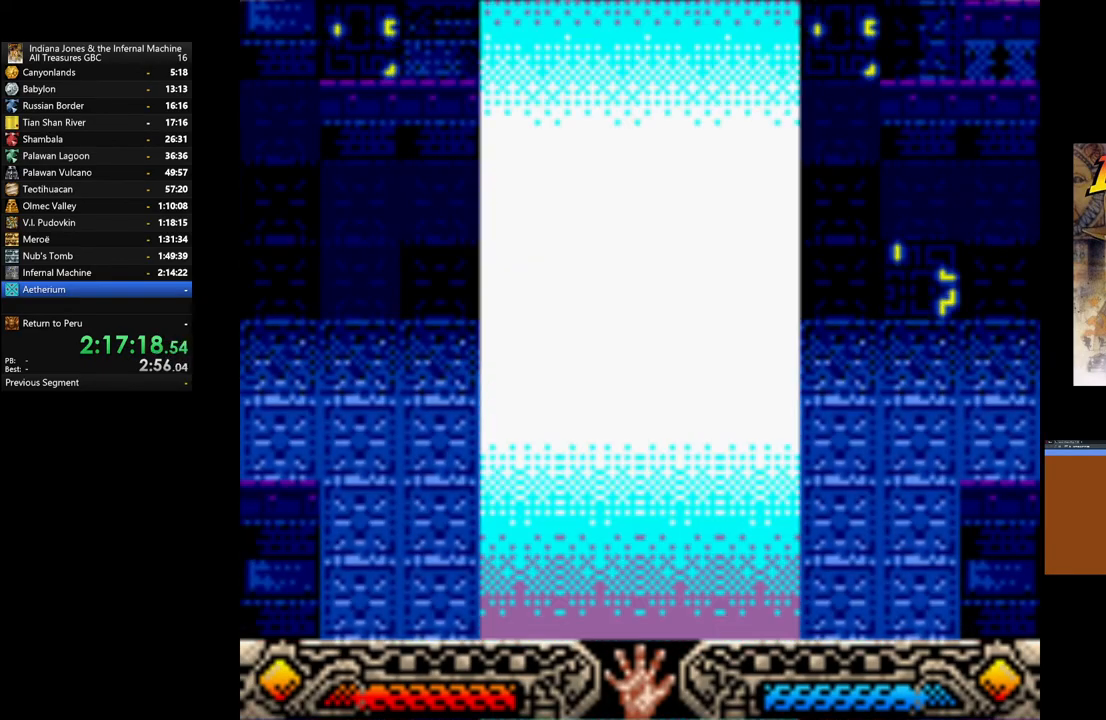
{"buttons": [], "left_stick": "down-left", "right_stick": "center", "events": [[17, "A", "up"], [150, "A", "down"], [250, "A", "up"], [333, "A", "down"], [467, "A", "up"]]}
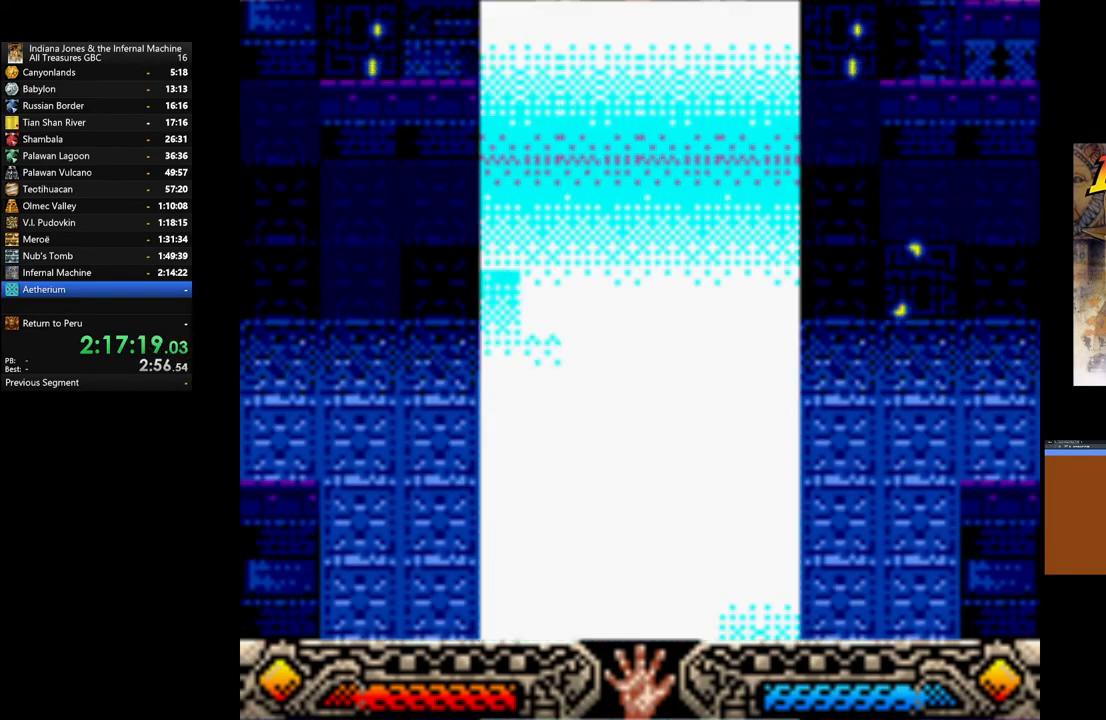
{"buttons": [], "left_stick": "down-left", "right_stick": "center", "events": [[33, "A", "down"], [117, "A", "up"], [200, "A", "down"], [317, "A", "up"], [400, "A", "down"], [483, "A", "up"]]}
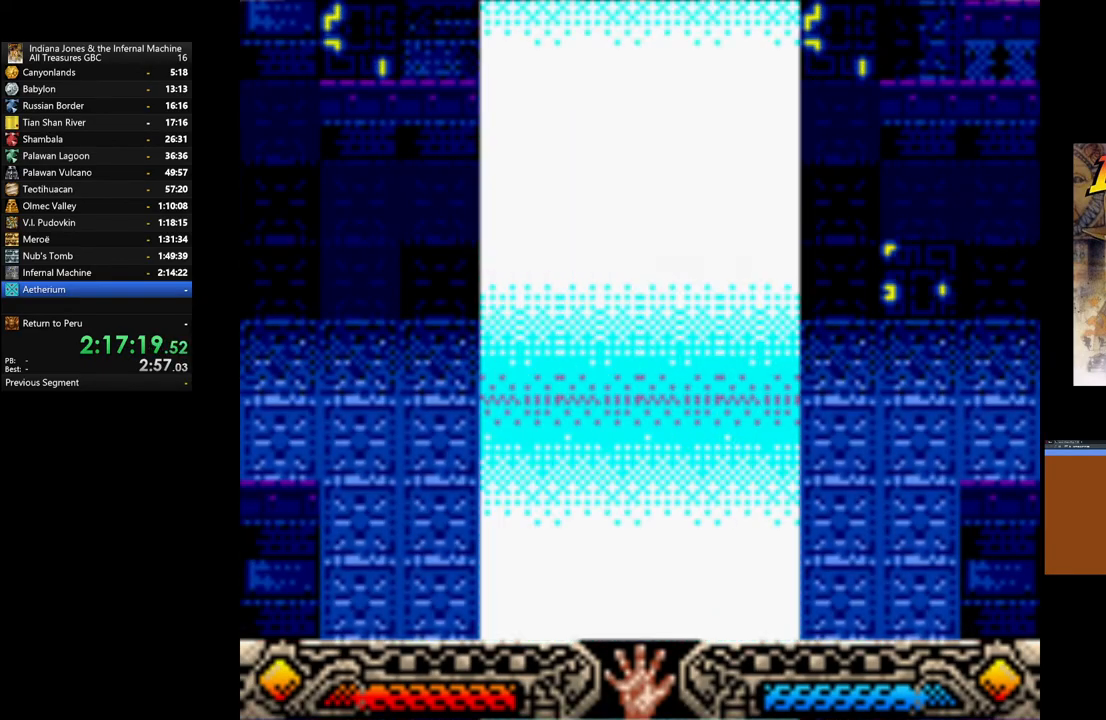
{"buttons": ["A"], "left_stick": "down-left", "right_stick": "center", "events": [[67, "A", "down"], [183, "A", "up"], [250, "A", "down"], [350, "A", "up"], [433, "A", "down"]]}
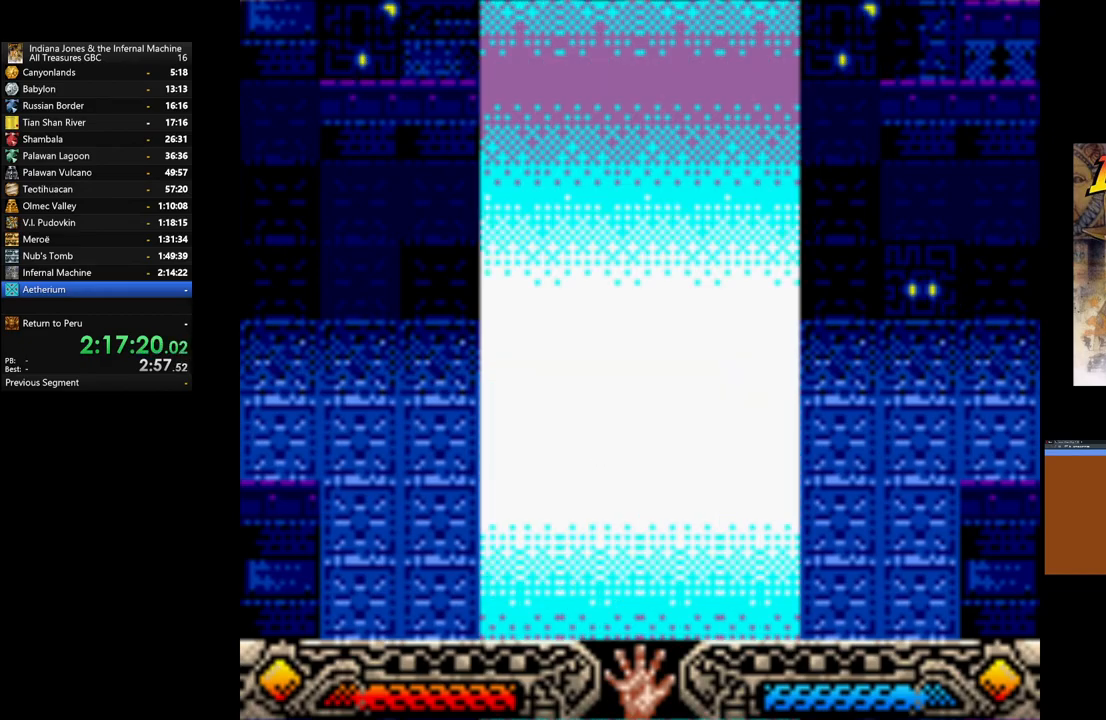
{"buttons": ["A"], "left_stick": "down-left", "right_stick": "center", "events": [[33, "A", "up"], [117, "A", "down"], [217, "A", "up"], [300, "A", "down"], [433, "A", "up"], [500, "A", "down"]]}
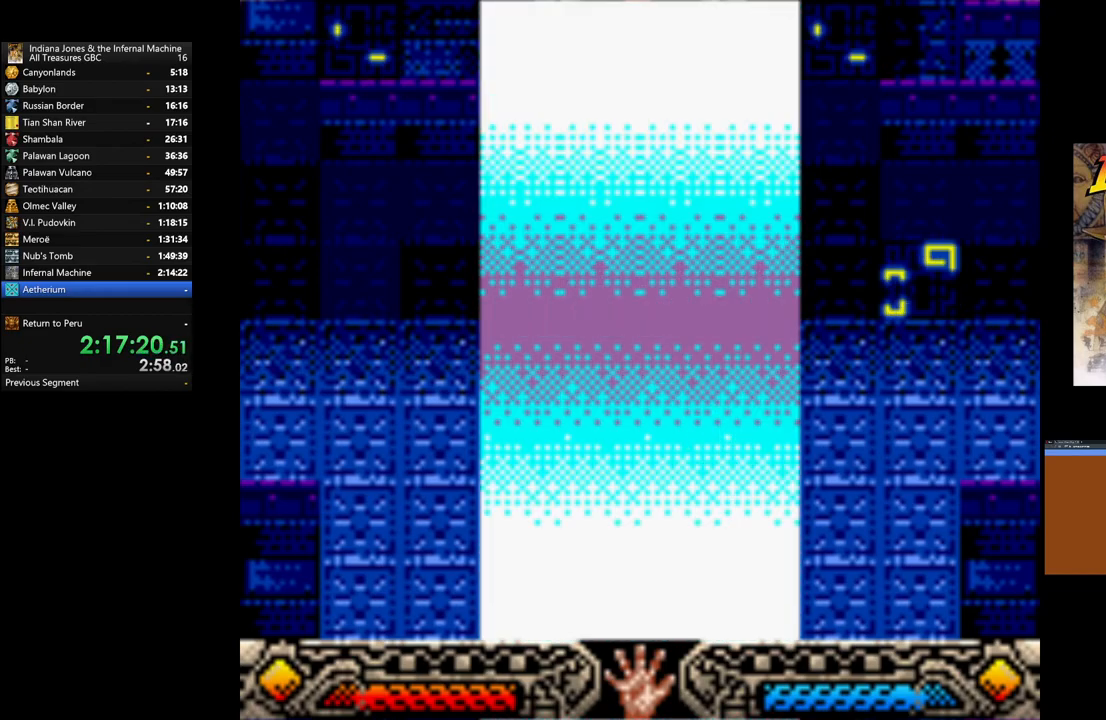
{"buttons": [], "left_stick": "down-left", "right_stick": "center", "events": [[117, "A", "up"], [200, "A", "down"], [300, "A", "up"], [383, "A", "down"], [500, "A", "up"]]}
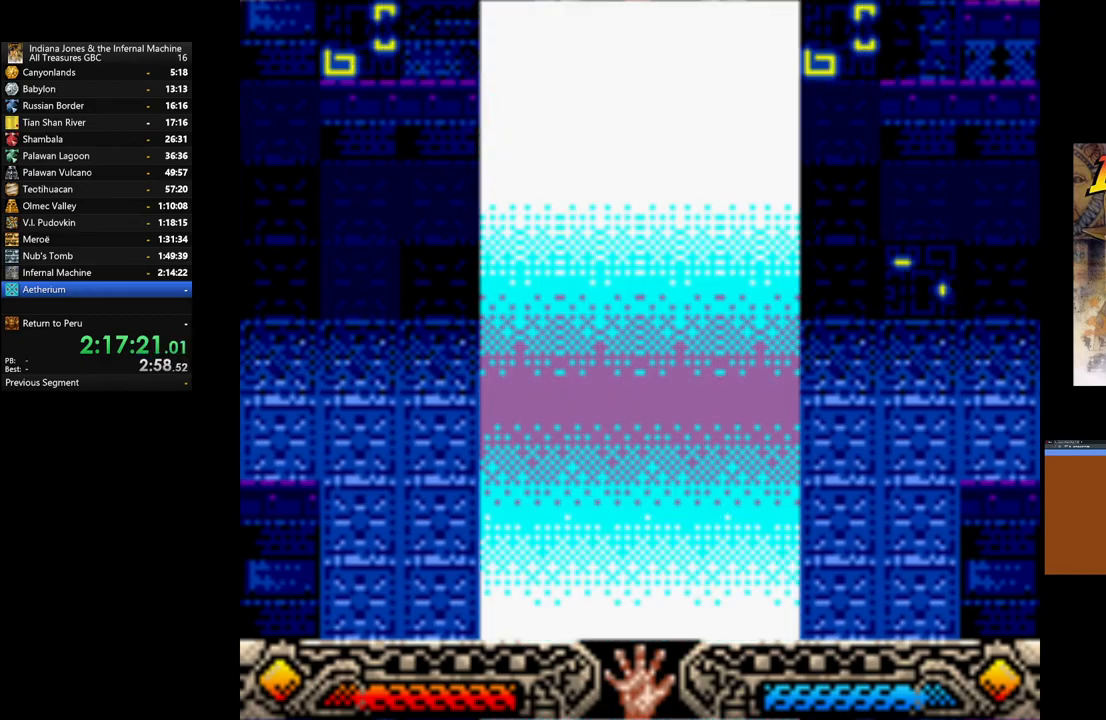
{"buttons": ["A"], "left_stick": "down-left", "right_stick": "center", "events": [[83, "A", "down"], [183, "A", "up"], [267, "A", "down"], [367, "A", "up"], [450, "A", "down"]]}
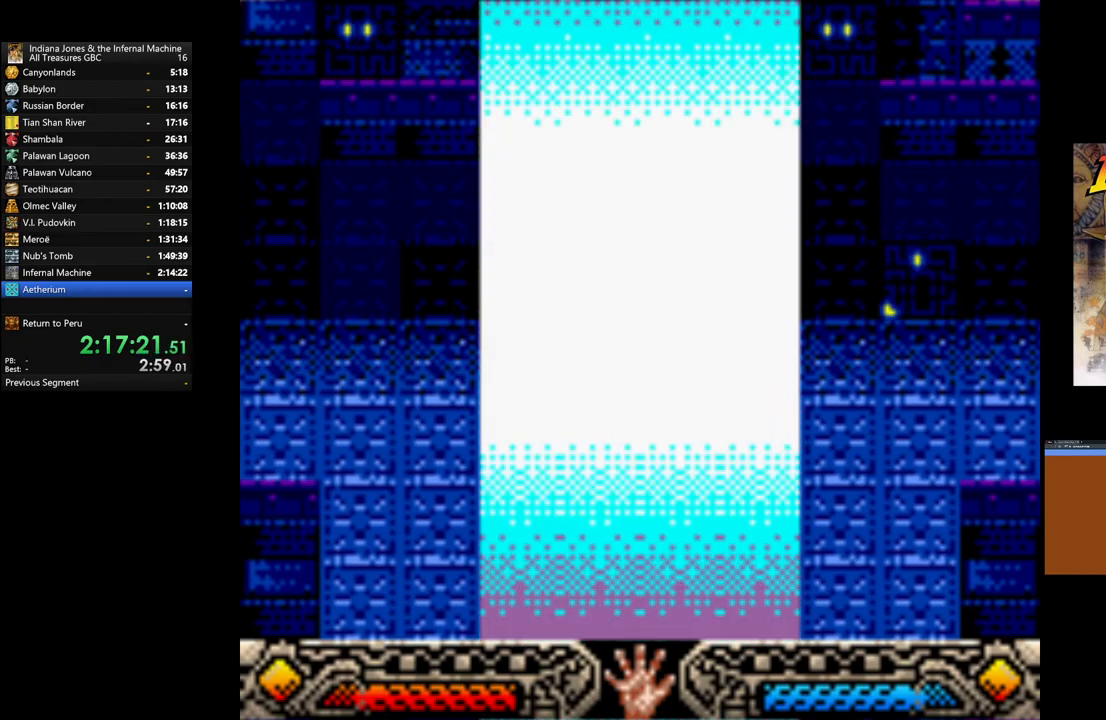
{"buttons": [], "left_stick": "down-left", "right_stick": "center", "events": [[50, "A", "up"], [133, "A", "down"], [267, "A", "up"], [333, "A", "down"], [433, "A", "up"]]}
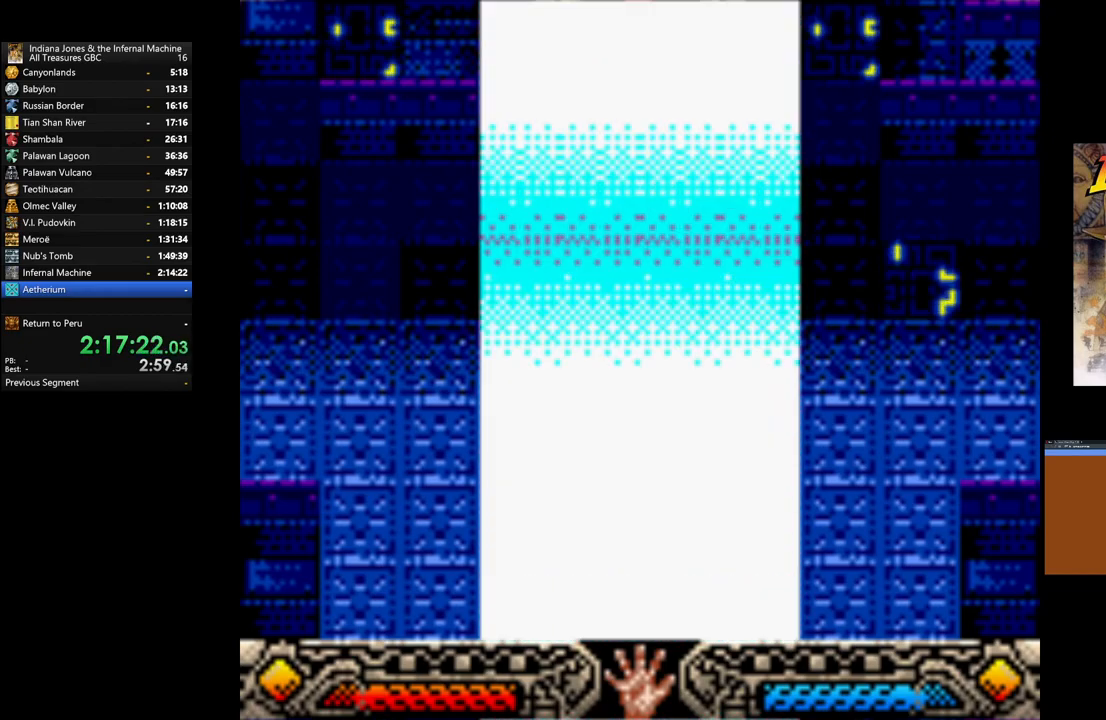
{"buttons": ["A"], "left_stick": "down-left", "right_stick": "center", "events": [[33, "A", "down"], [150, "A", "up"], [233, "A", "down"], [333, "A", "up"], [433, "A", "down"]]}
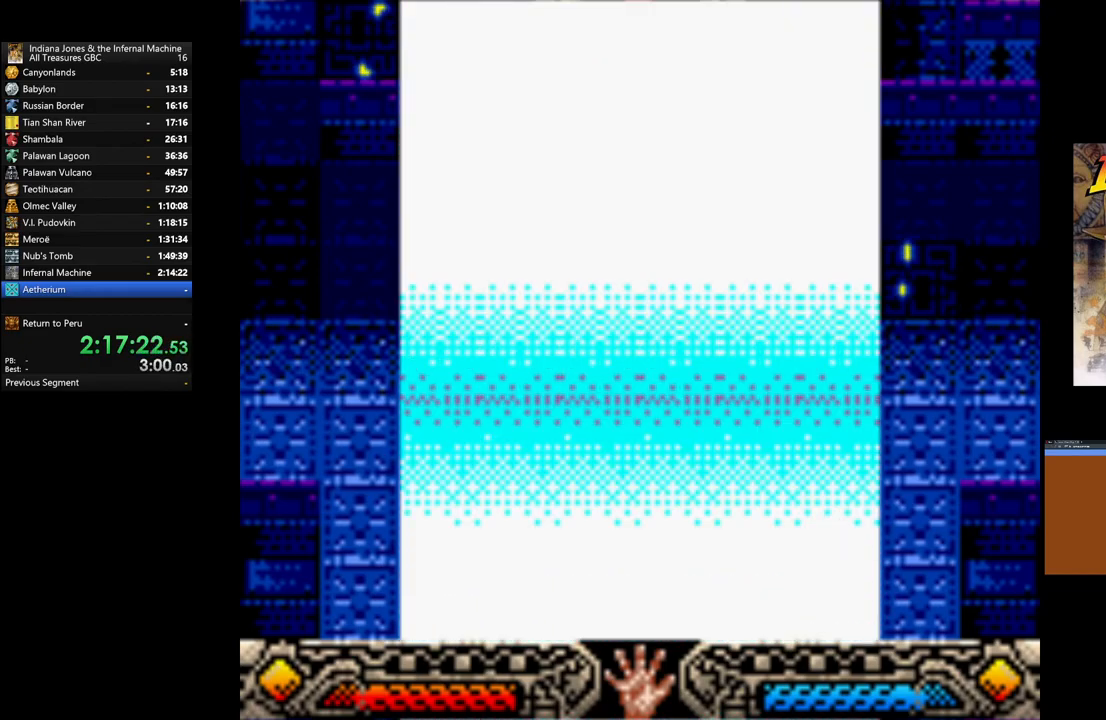
{"buttons": [], "left_stick": "down-left", "right_stick": "center", "events": [[33, "A", "up"], [117, "A", "down"], [217, "A", "up"], [317, "A", "down"], [417, "A", "up"]]}
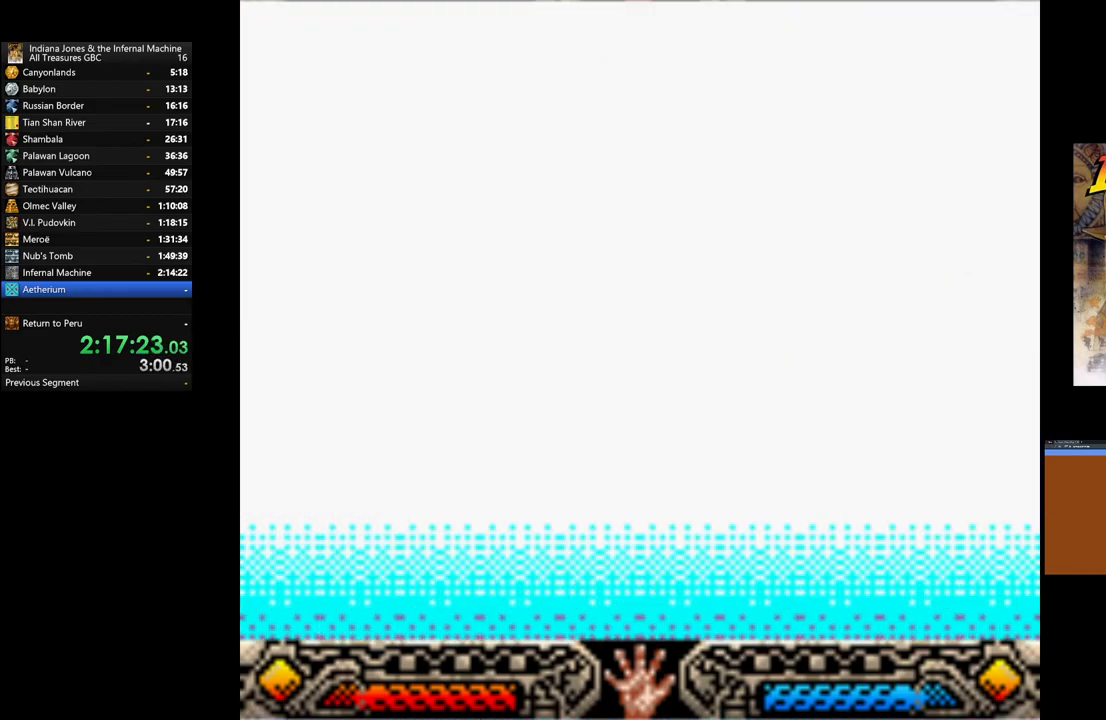
{"buttons": ["A"], "left_stick": "down-left", "right_stick": "center", "events": [[17, "A", "down"], [117, "A", "up"], [217, "A", "down"], [317, "A", "up"], [400, "A", "down"]]}
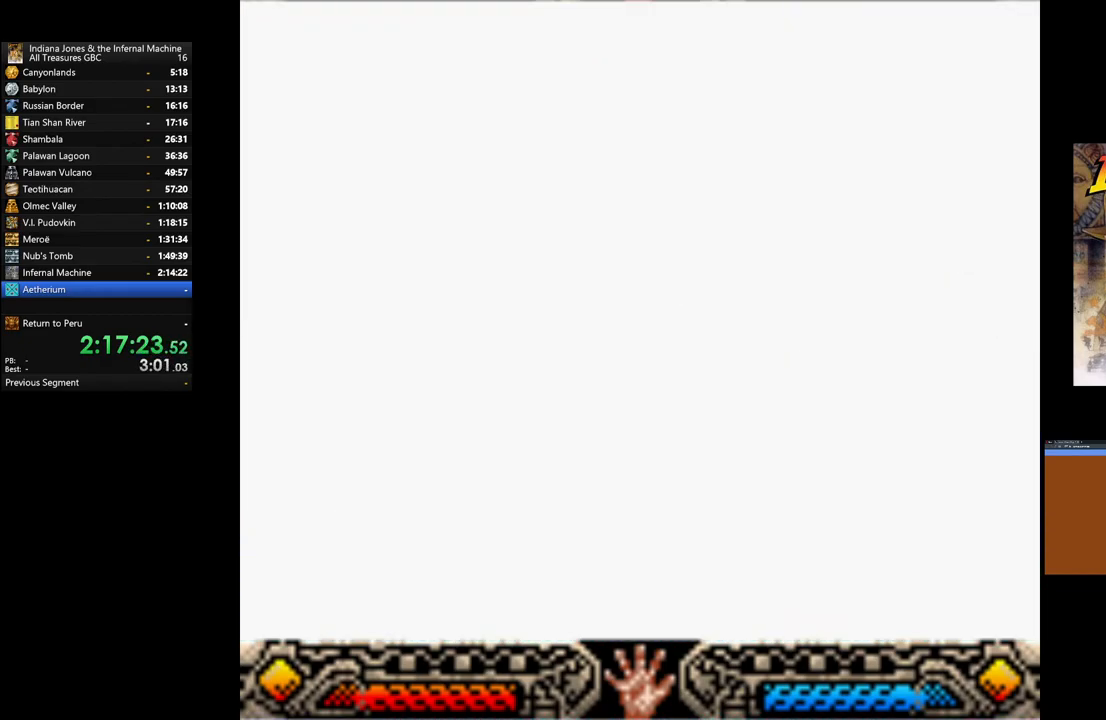
{"buttons": ["A"], "left_stick": "down-left", "right_stick": "center", "events": [[17, "A", "up"], [100, "A", "down"], [217, "A", "up"], [300, "A", "down"], [400, "A", "up"], [500, "A", "down"]]}